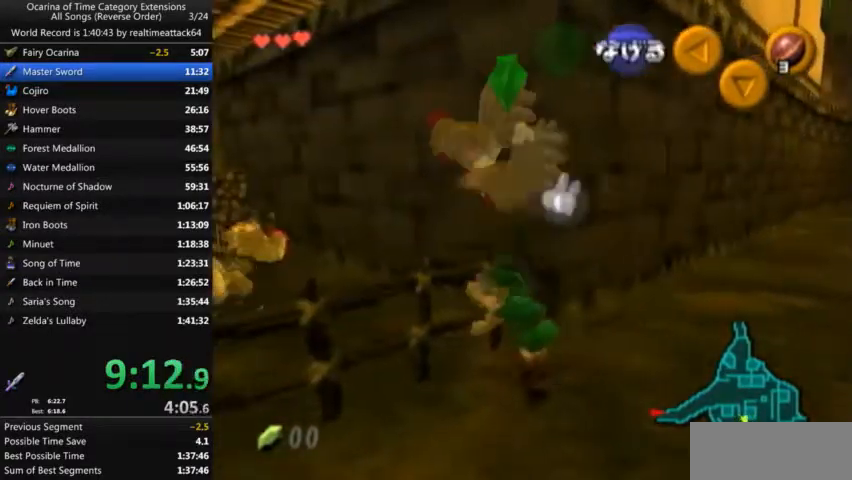
Gameplay with a controller (Nintendo layout); each line is a JSON object with the inputs held at the frame after it. "events" lists button and stick changes between this image and that frame as [ms after this image, input, new state], when the widget could be followed in between. Not read: L3 R3.
{"buttons": ["A", "L1"], "left_stick": "down-left", "right_stick": "center", "events": [[100, "left_stick", "down-left"], [333, "A", "down"]]}
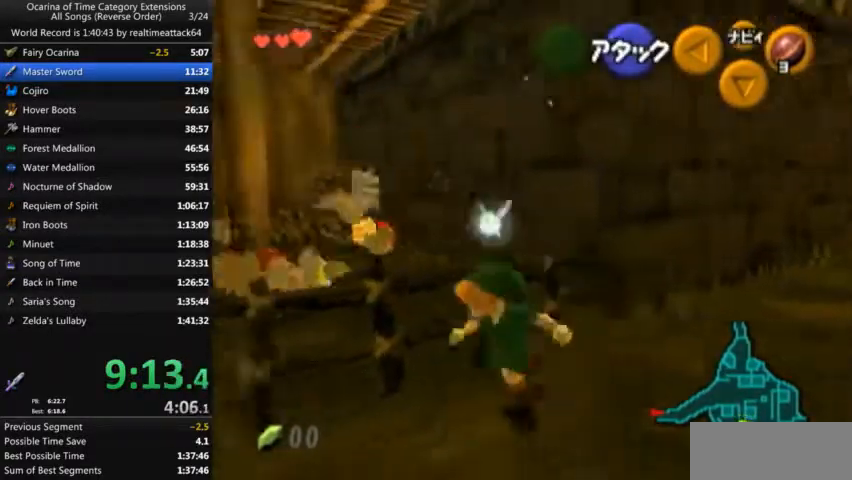
{"buttons": ["L1"], "left_stick": "center", "right_stick": "center", "events": [[67, "A", "up"], [100, "A", "down"], [200, "A", "up"], [200, "L1", "up"], [200, "left_stick", "center"], [234, "A", "down"], [267, "L1", "down"], [334, "A", "up"], [367, "A", "down"], [467, "A", "up"]]}
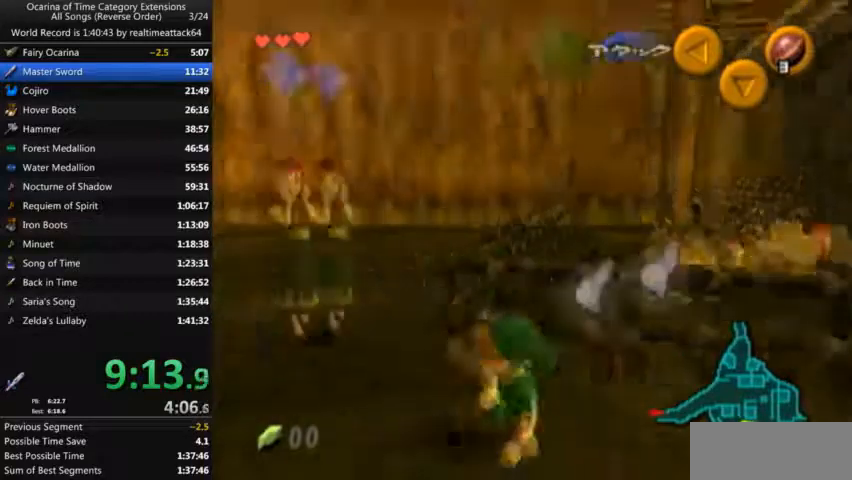
{"buttons": ["A"], "left_stick": "center", "right_stick": "center", "events": [[33, "A", "down"], [100, "A", "up"], [133, "A", "down"], [267, "A", "up"], [267, "L1", "up"], [500, "A", "down"]]}
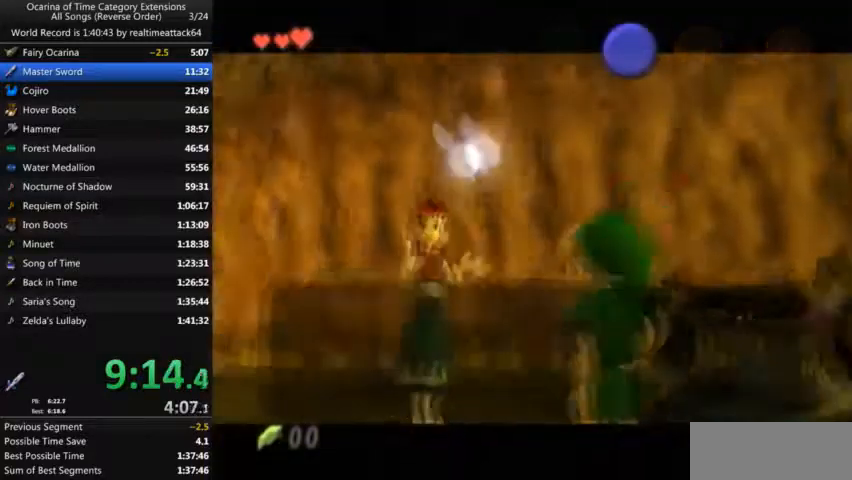
{"buttons": [], "left_stick": "center", "right_stick": "center", "events": [[67, "B", "down"], [100, "A", "up"], [134, "B", "up"], [200, "A", "down"], [267, "A", "up"], [267, "B", "down"], [300, "B", "up"], [367, "A", "down"], [434, "A", "up"], [434, "B", "down"], [501, "B", "up"]]}
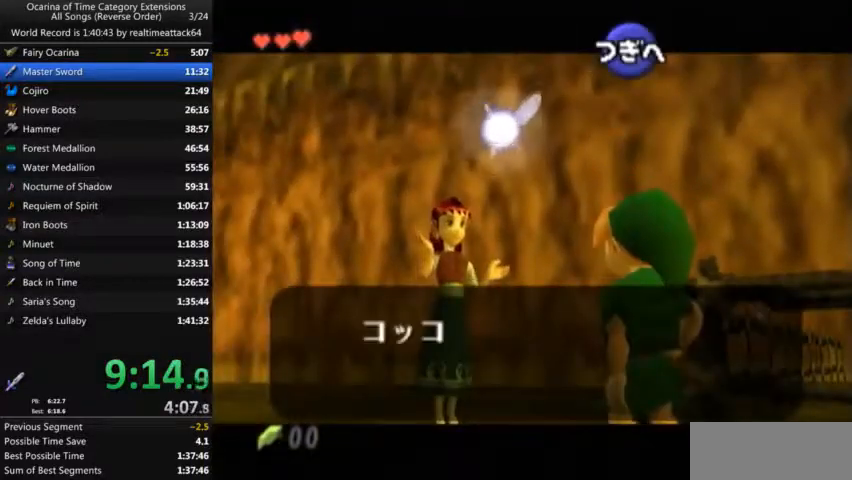
{"buttons": ["B"], "left_stick": "center", "right_stick": "center", "events": [[66, "A", "down"], [66, "B", "down"], [133, "A", "up"], [166, "B", "up"], [200, "A", "down"], [267, "B", "down"], [300, "A", "up"], [333, "B", "up"], [400, "A", "down"], [467, "A", "up"], [467, "B", "down"]]}
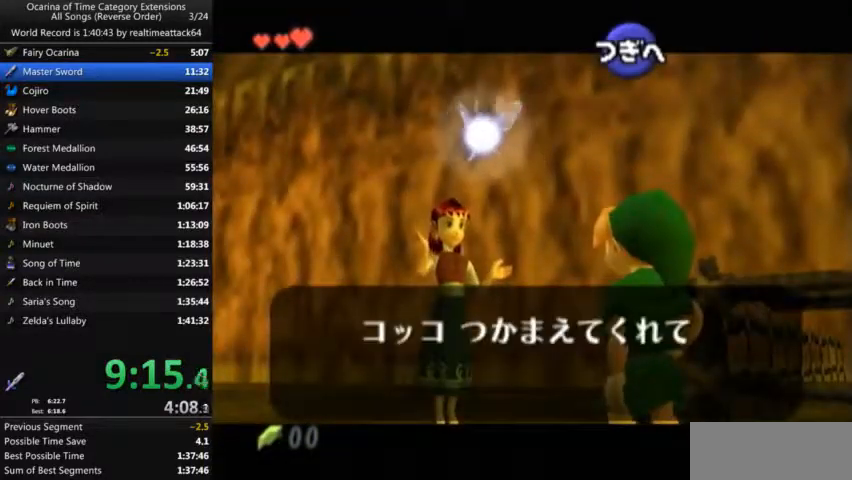
{"buttons": ["B"], "left_stick": "center", "right_stick": "center", "events": [[33, "B", "up"], [67, "A", "down"], [100, "B", "down"], [134, "A", "up"], [200, "B", "up"], [234, "A", "down"], [300, "B", "down"], [334, "A", "up"], [367, "B", "up"], [434, "A", "down"], [467, "B", "down"], [501, "A", "up"]]}
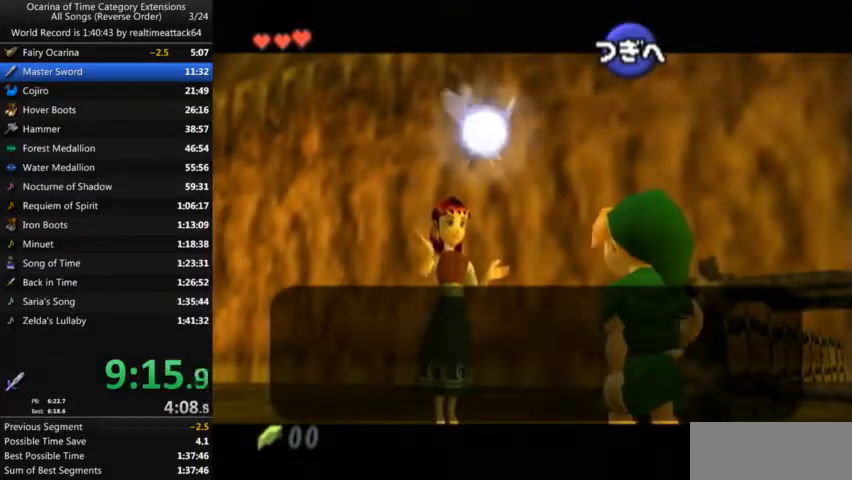
{"buttons": ["A"], "left_stick": "center", "right_stick": "center", "events": [[33, "B", "up"], [133, "A", "down"], [133, "B", "down"], [166, "A", "up"], [233, "B", "up"], [267, "A", "down"], [300, "B", "down"], [367, "A", "up"], [433, "B", "up"], [467, "A", "down"]]}
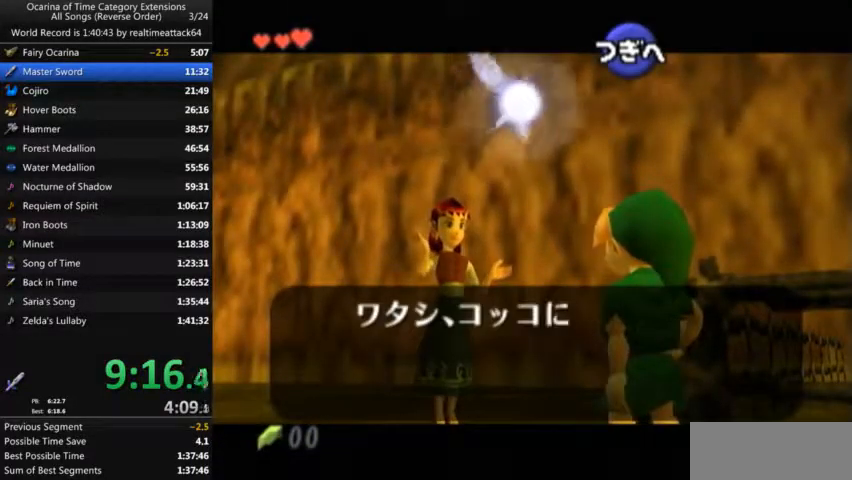
{"buttons": ["A"], "left_stick": "center", "right_stick": "center", "events": [[34, "A", "up"], [34, "B", "down"], [67, "B", "up"], [134, "A", "down"], [167, "B", "down"], [234, "A", "up"], [267, "B", "up"], [334, "A", "down"], [367, "B", "down"], [434, "A", "up"], [467, "B", "up"], [501, "A", "down"]]}
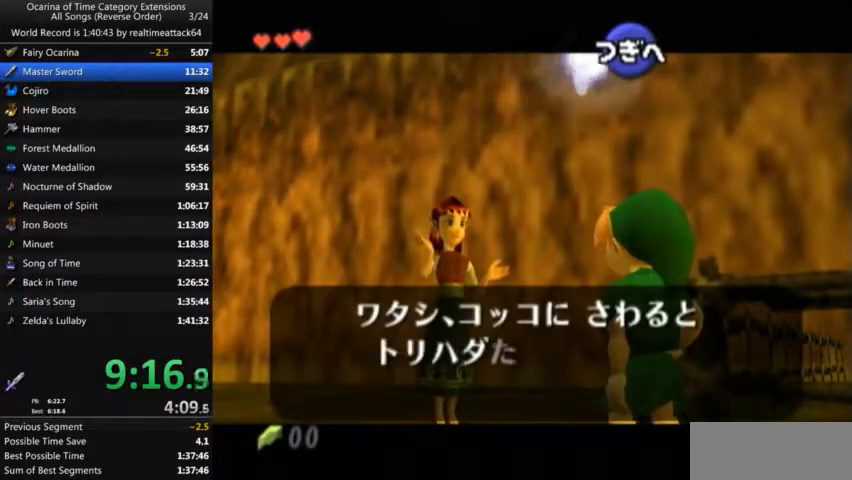
{"buttons": [], "left_stick": "center", "right_stick": "center", "events": [[33, "B", "down"], [100, "A", "up"], [133, "B", "up"], [166, "A", "down"], [233, "B", "down"], [300, "A", "up"], [400, "A", "down"], [467, "A", "up"], [500, "B", "up"]]}
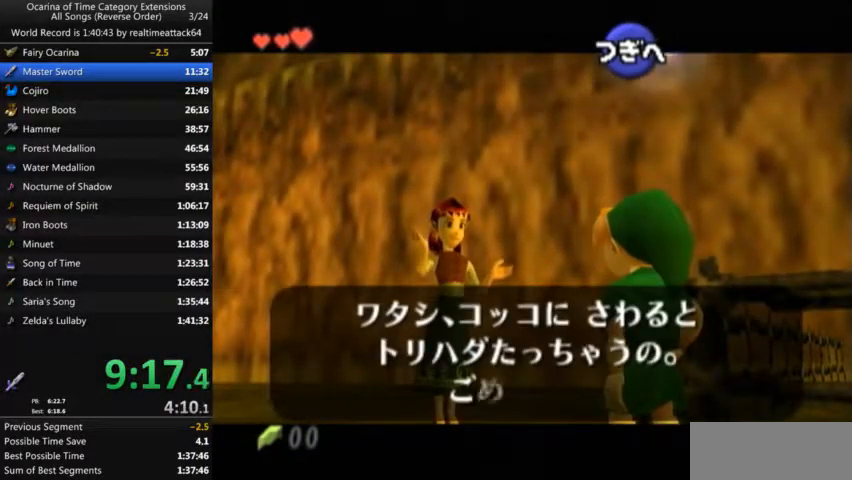
{"buttons": ["B"], "left_stick": "center", "right_stick": "center", "events": [[67, "A", "down"], [100, "B", "down"], [167, "A", "up"], [267, "A", "down"], [334, "A", "up"], [434, "A", "down"], [501, "A", "up"]]}
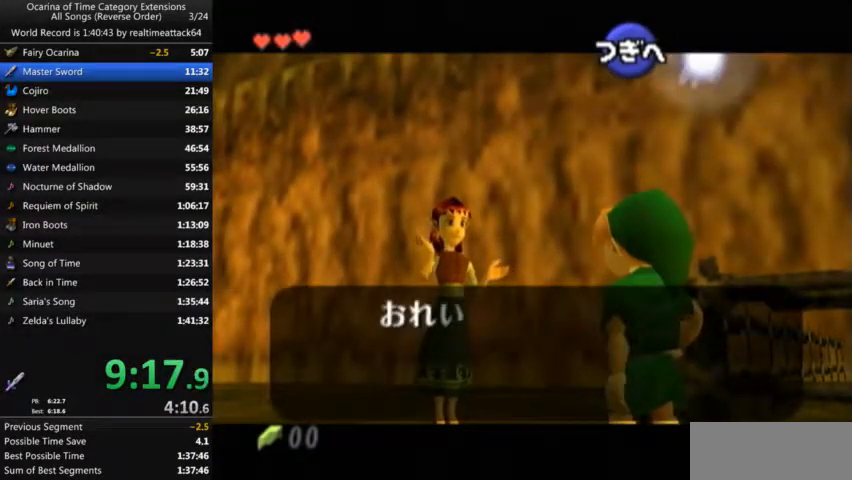
{"buttons": ["A"], "left_stick": "center", "right_stick": "center", "events": [[100, "A", "down"], [200, "A", "up"], [267, "B", "up"], [333, "A", "down"], [333, "B", "down"], [400, "A", "up"], [433, "B", "up"], [467, "A", "down"]]}
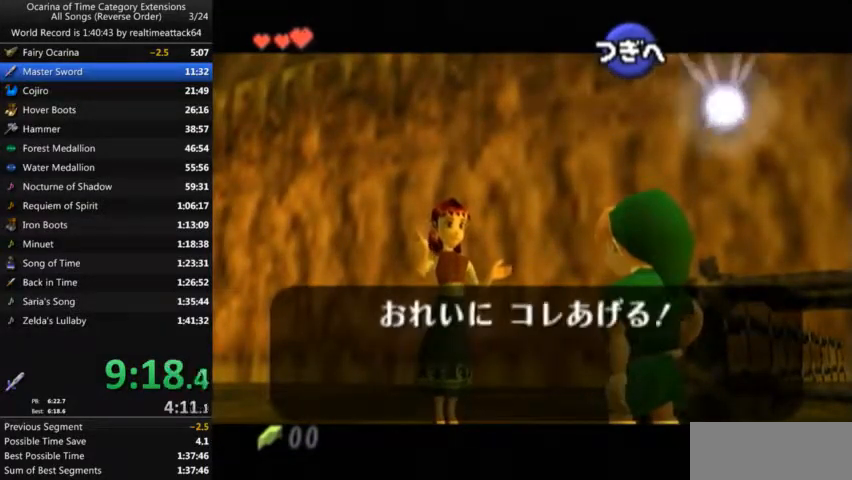
{"buttons": [], "left_stick": "center", "right_stick": "center", "events": [[34, "B", "down"], [67, "A", "up"], [134, "B", "up"], [200, "A", "down"], [234, "B", "down"], [267, "A", "up"], [334, "B", "up"], [401, "A", "down"], [401, "B", "down"], [467, "A", "up"], [501, "B", "up"]]}
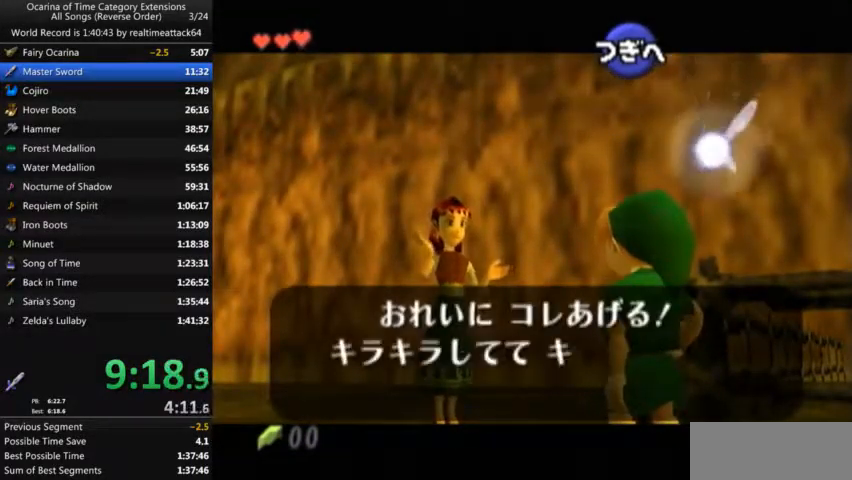
{"buttons": ["A", "B"], "left_stick": "center", "right_stick": "center", "events": [[66, "A", "down"], [100, "B", "down"], [133, "A", "up"], [200, "B", "up"], [267, "A", "down"], [300, "B", "down"], [367, "A", "up"], [400, "B", "up"], [433, "A", "down"], [500, "B", "down"]]}
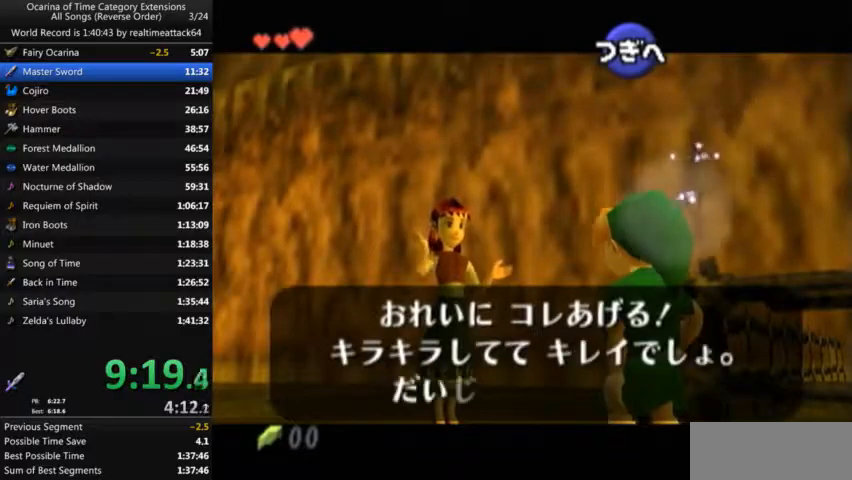
{"buttons": [], "left_stick": "center", "right_stick": "center", "events": [[33, "A", "up"], [100, "B", "up"], [134, "A", "down"], [200, "B", "down"], [234, "A", "up"], [267, "B", "up"], [334, "A", "down"], [367, "B", "down"], [401, "A", "up"], [467, "B", "up"]]}
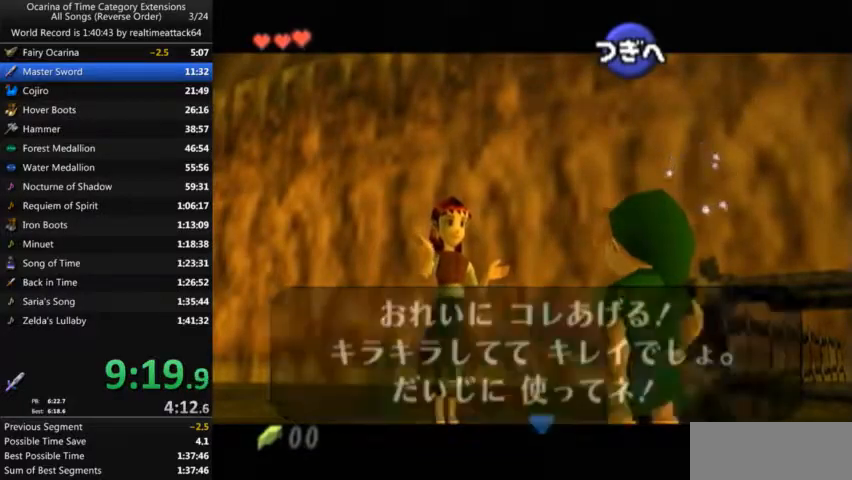
{"buttons": [], "left_stick": "center", "right_stick": "center", "events": [[33, "A", "down"], [33, "B", "down"], [100, "A", "up"], [166, "B", "up"]]}
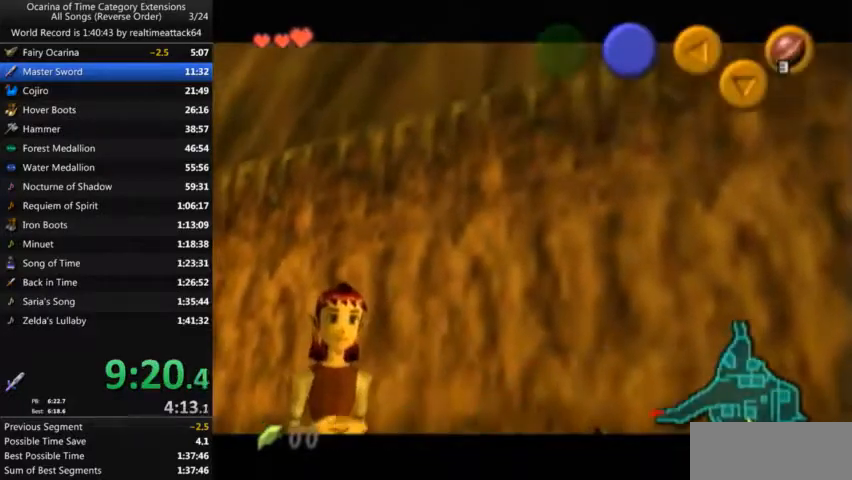
{"buttons": [], "left_stick": "center", "right_stick": "center", "events": []}
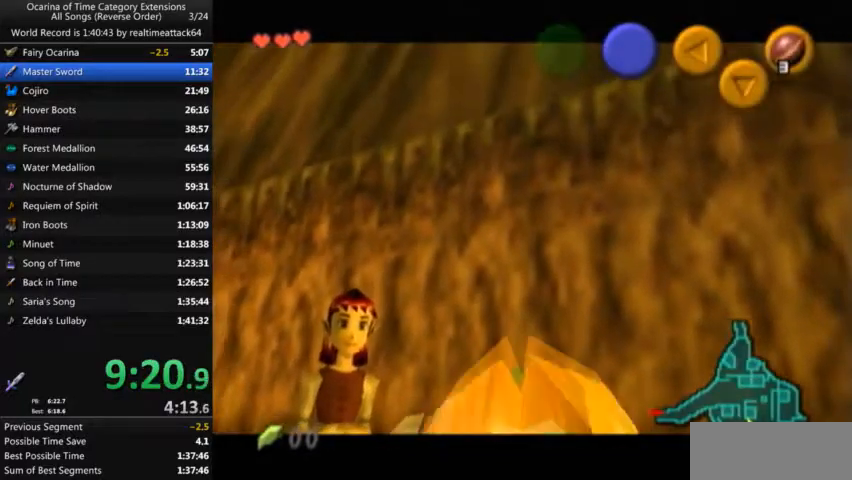
{"buttons": [], "left_stick": "down-right", "right_stick": "center", "events": [[200, "left_stick", "down-right"], [333, "B", "down"], [367, "B", "up"], [433, "B", "down"], [467, "B", "up"]]}
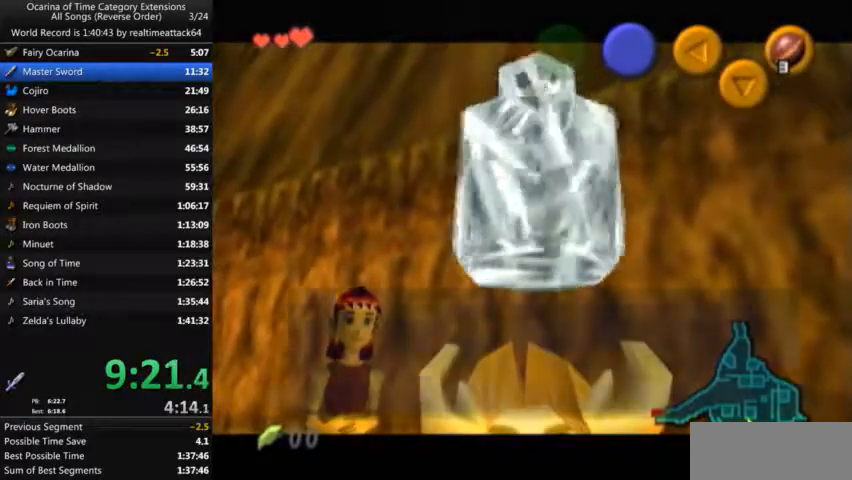
{"buttons": ["B"], "left_stick": "down-right", "right_stick": "center", "events": [[33, "B", "down"], [67, "B", "up"], [134, "B", "down"], [200, "B", "up"], [234, "B", "down"]]}
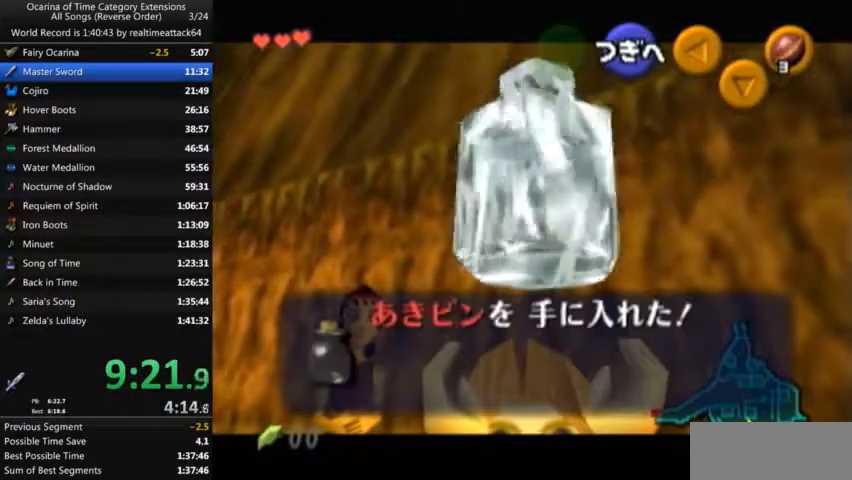
{"buttons": ["B"], "left_stick": "down-right", "right_stick": "center", "events": [[133, "B", "up"], [200, "B", "down"], [233, "B", "up"], [300, "B", "down"], [333, "B", "up"], [400, "B", "down"], [433, "B", "up"], [500, "B", "down"]]}
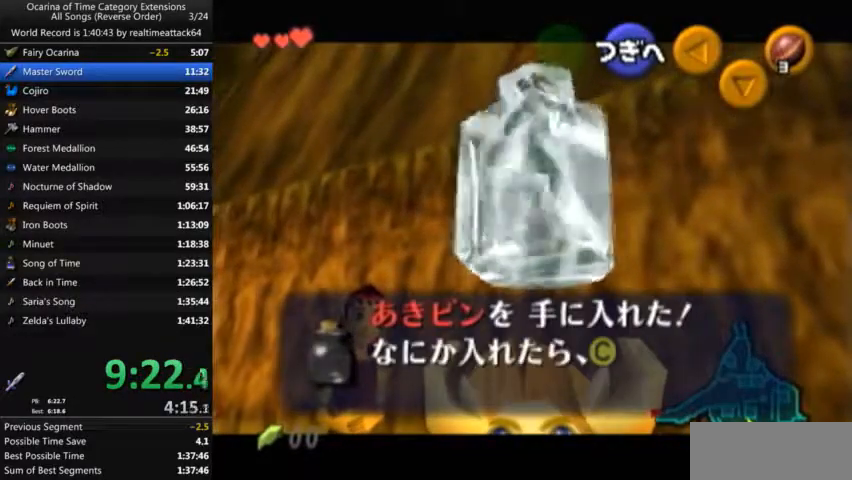
{"buttons": [], "left_stick": "down-right", "right_stick": "center", "events": [[34, "B", "up"], [100, "B", "down"], [167, "B", "up"], [300, "B", "down"], [501, "B", "up"]]}
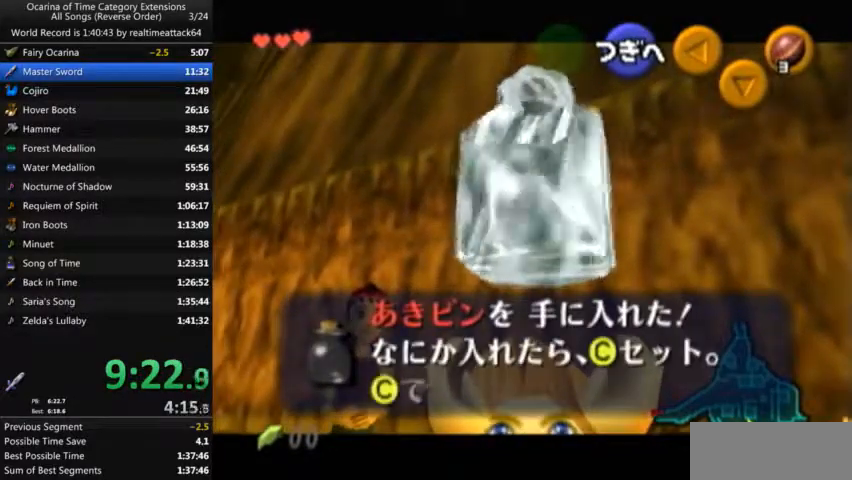
{"buttons": ["B"], "left_stick": "down-right", "right_stick": "center", "events": [[33, "B", "down"], [66, "B", "up"], [133, "B", "down"], [200, "B", "up"], [233, "B", "down"]]}
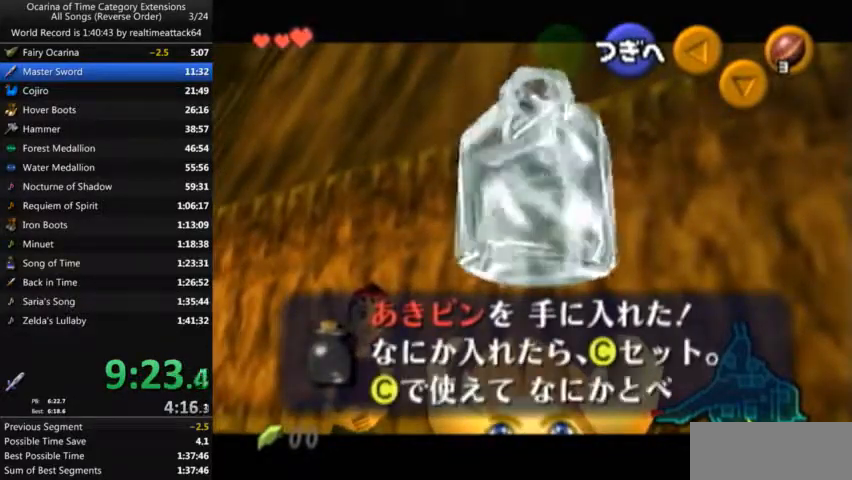
{"buttons": [], "left_stick": "down-right", "right_stick": "center", "events": [[234, "B", "up"], [300, "B", "down"], [334, "B", "up"]]}
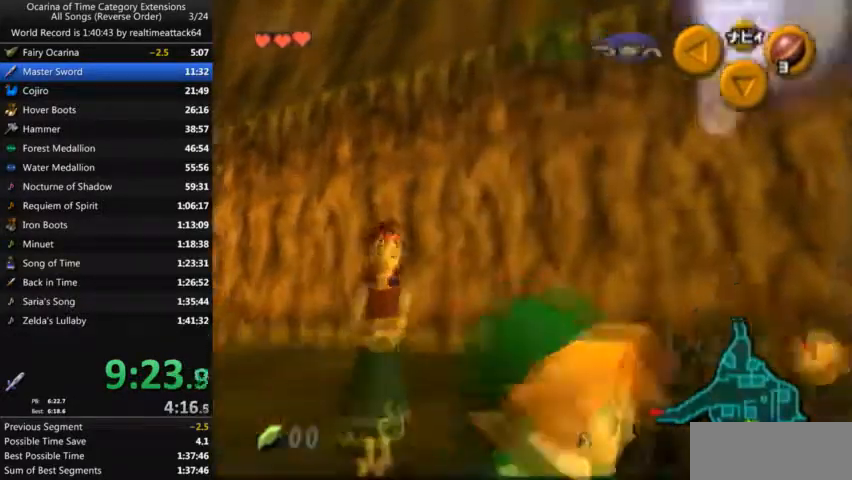
{"buttons": ["L1"], "left_stick": "up", "right_stick": "center"}
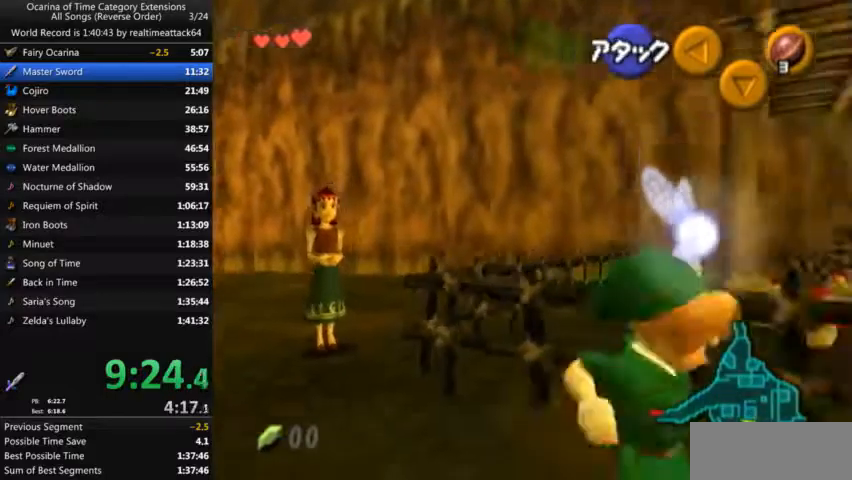
{"buttons": ["L1"], "left_stick": "up", "right_stick": "center", "events": [[67, "L1", "up"], [467, "L1", "down"]]}
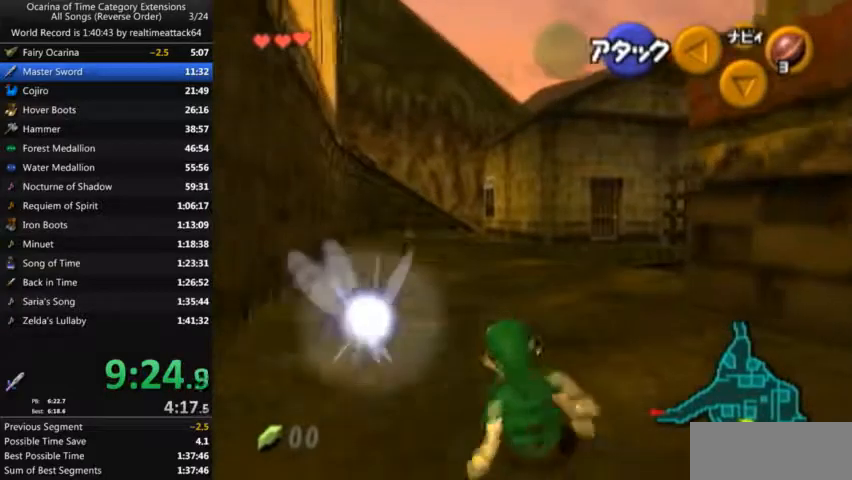
{"buttons": ["L1"], "left_stick": "down", "right_stick": "center", "events": [[166, "L1", "up"], [300, "left_stick", "center"], [333, "L1", "down"], [400, "L1", "up"], [400, "left_stick", "down"], [500, "L1", "down"]]}
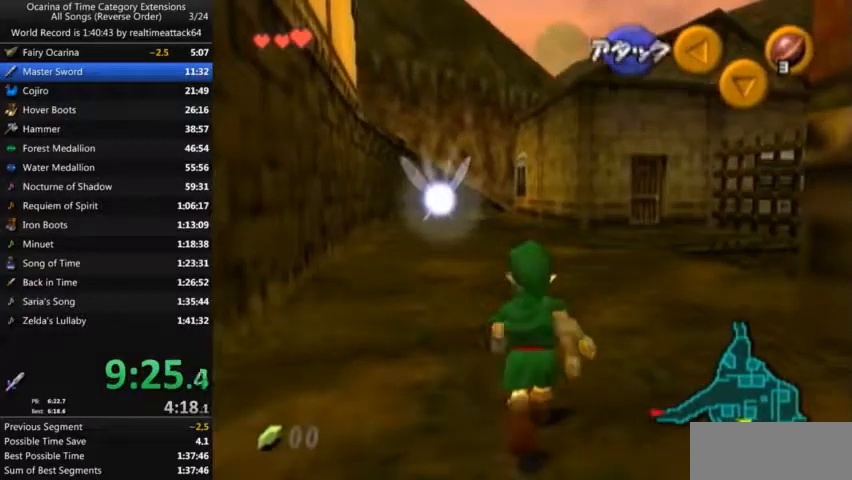
{"buttons": ["L1"], "left_stick": "down", "right_stick": "center", "events": []}
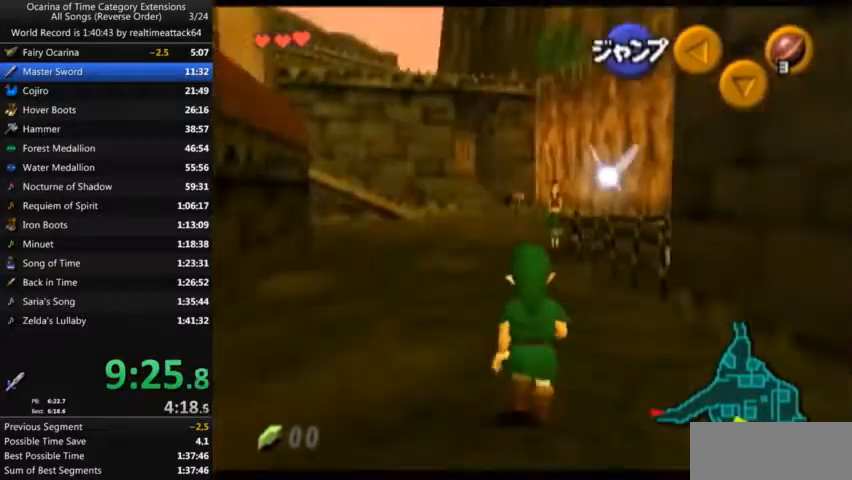
{"buttons": ["L1"], "left_stick": "down", "right_stick": "center", "events": []}
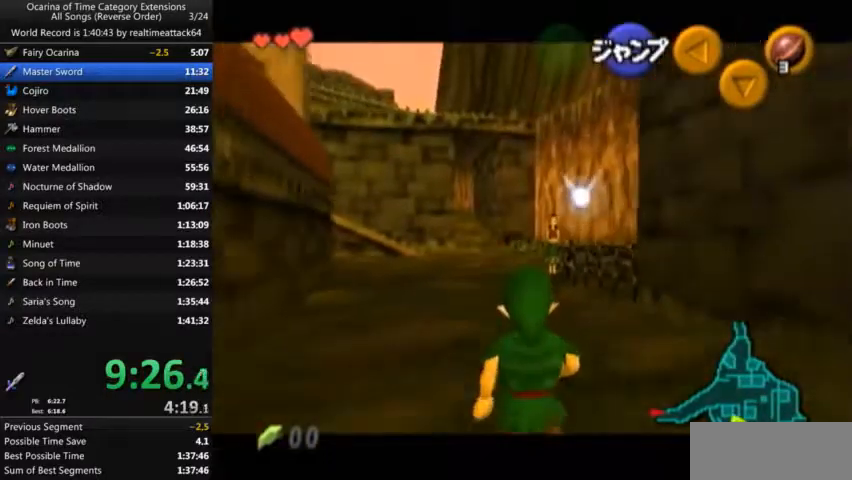
{"buttons": ["L1"], "left_stick": "down", "right_stick": "center", "events": []}